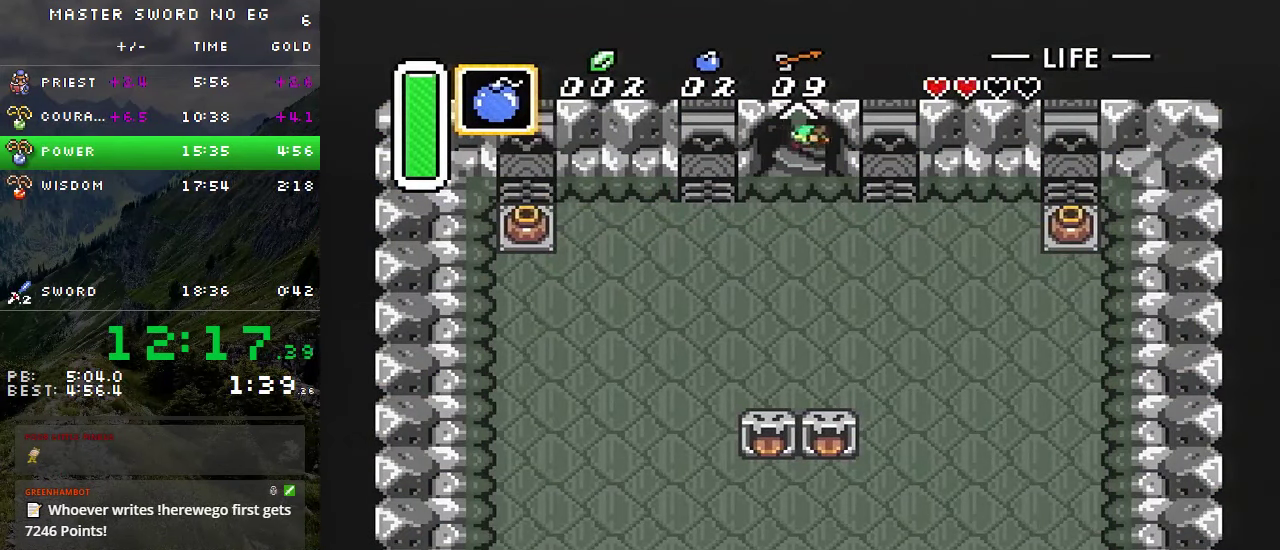
Gameplay with a controller (Nintendo layout); each line is a JSON object with the inputs held at the frame after it. "events" lists button and stick changes between this image and that frame as [ms after this image, input, new state], when the widget could be followed in between. Not read: L3 R3.
{"buttons": [], "events": []}
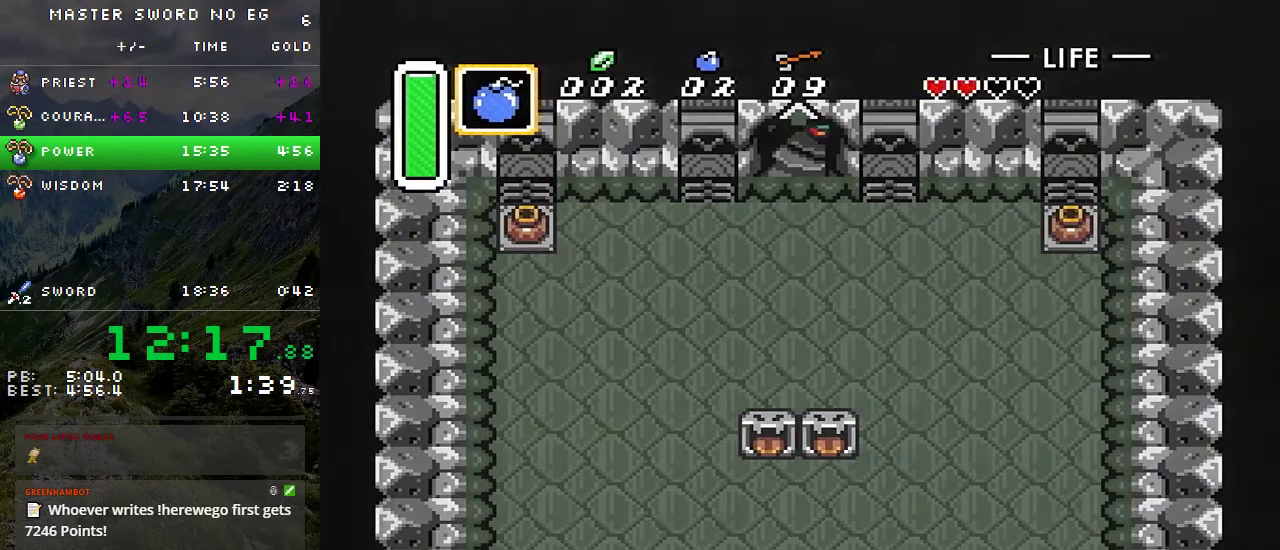
{"buttons": [], "events": []}
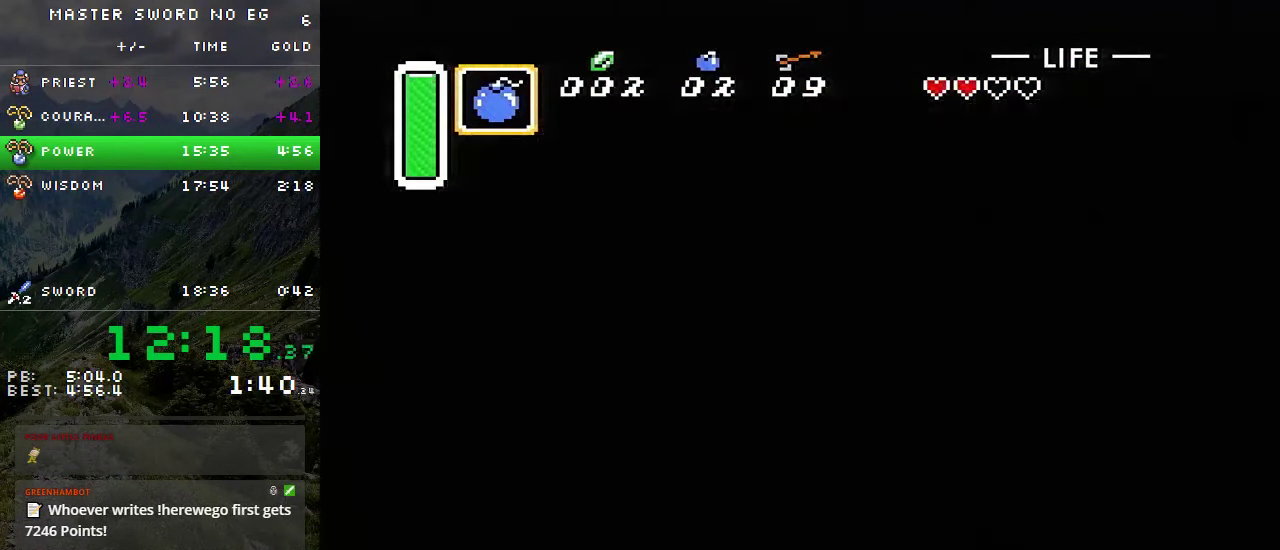
{"buttons": [], "events": []}
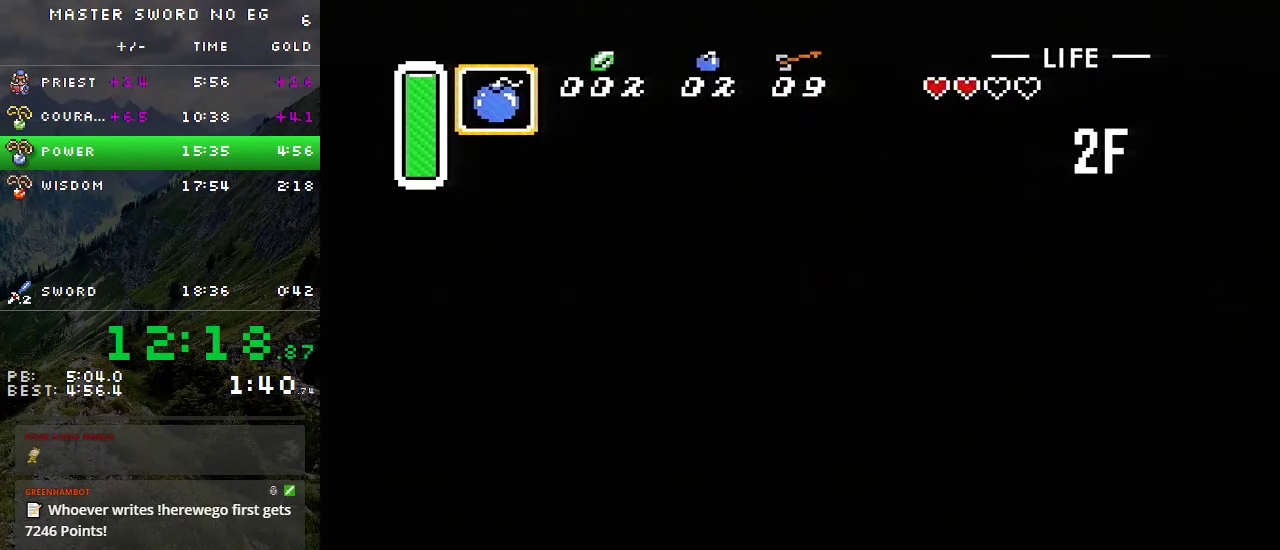
{"buttons": [], "events": []}
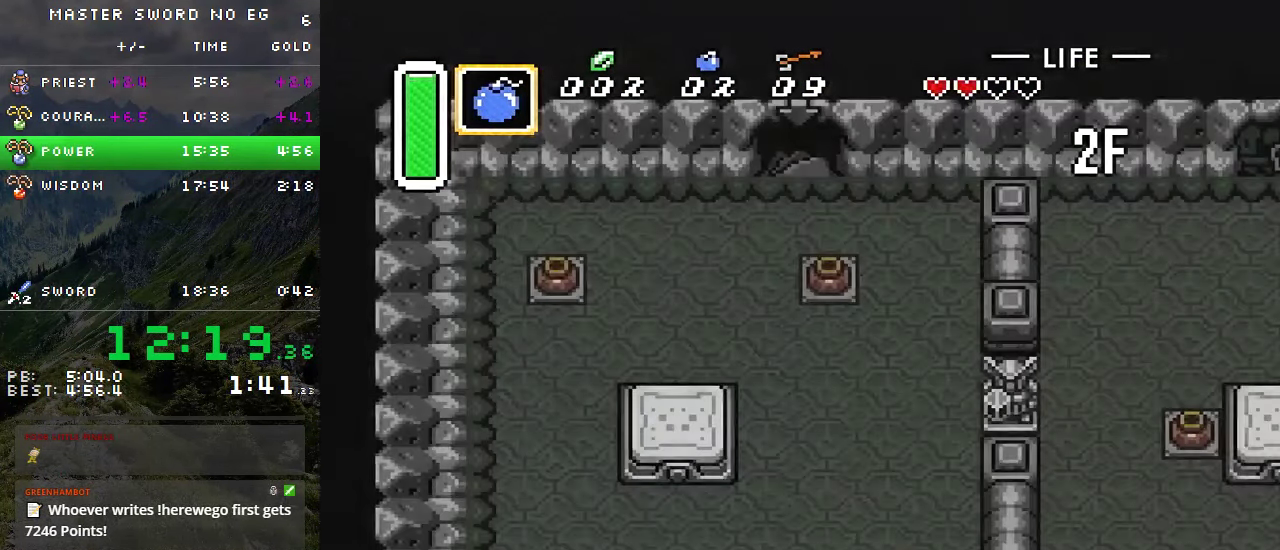
{"buttons": ["DPAD_LEFT"], "events": [[383, "DPAD_LEFT", "down"]]}
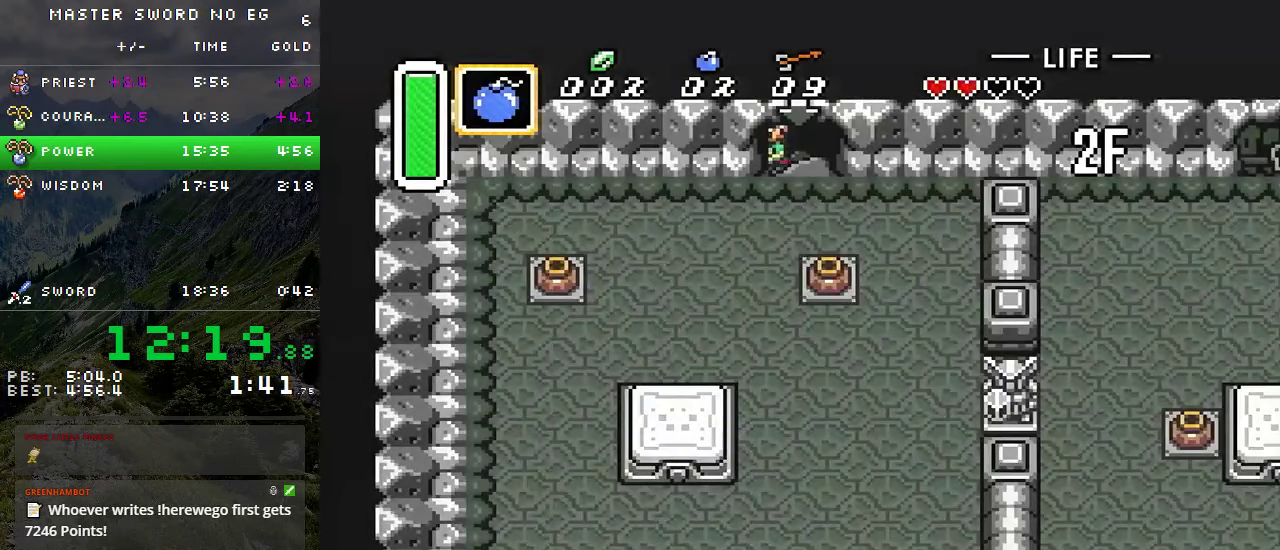
{"buttons": ["DPAD_LEFT"], "events": []}
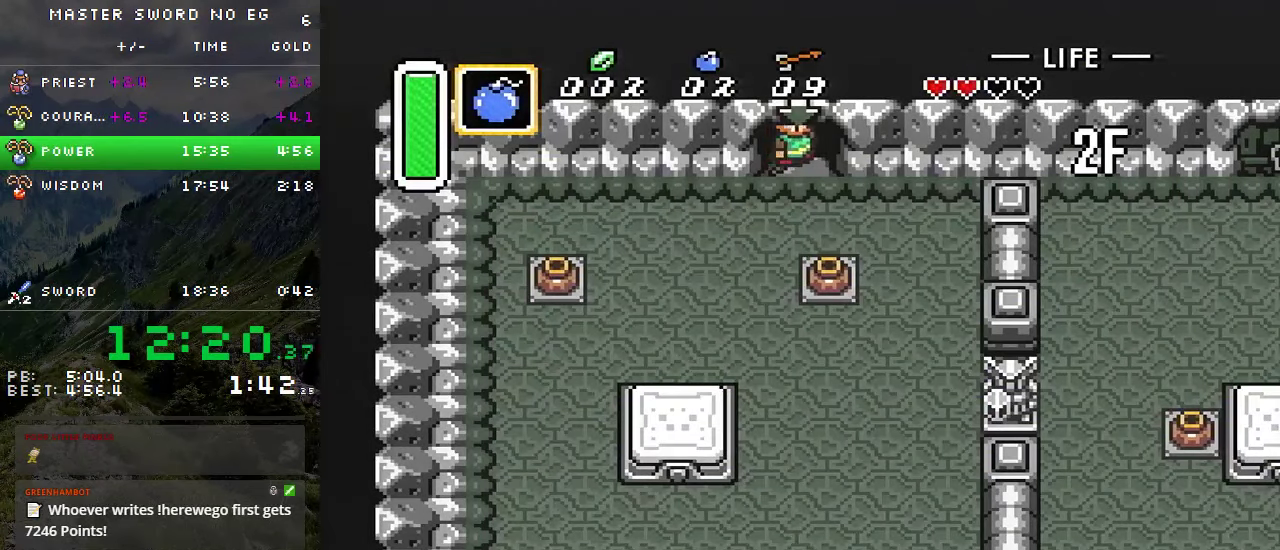
{"buttons": ["DPAD_LEFT"], "events": []}
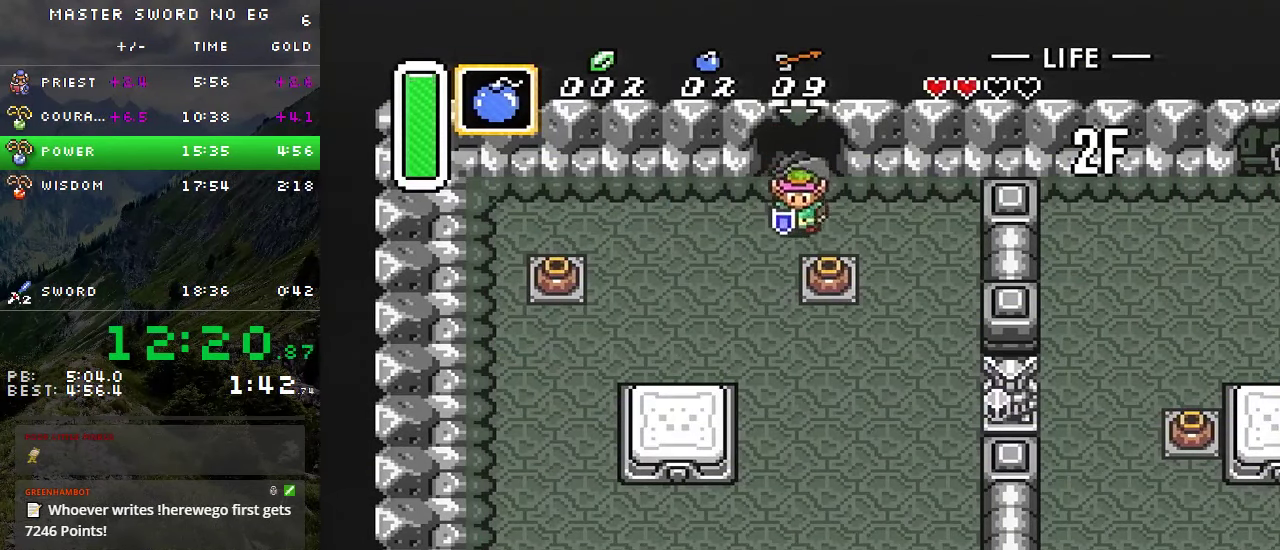
{"buttons": ["DPAD_LEFT"], "events": [[100, "DPAD_DOWN", "down"], [400, "DPAD_DOWN", "up"]]}
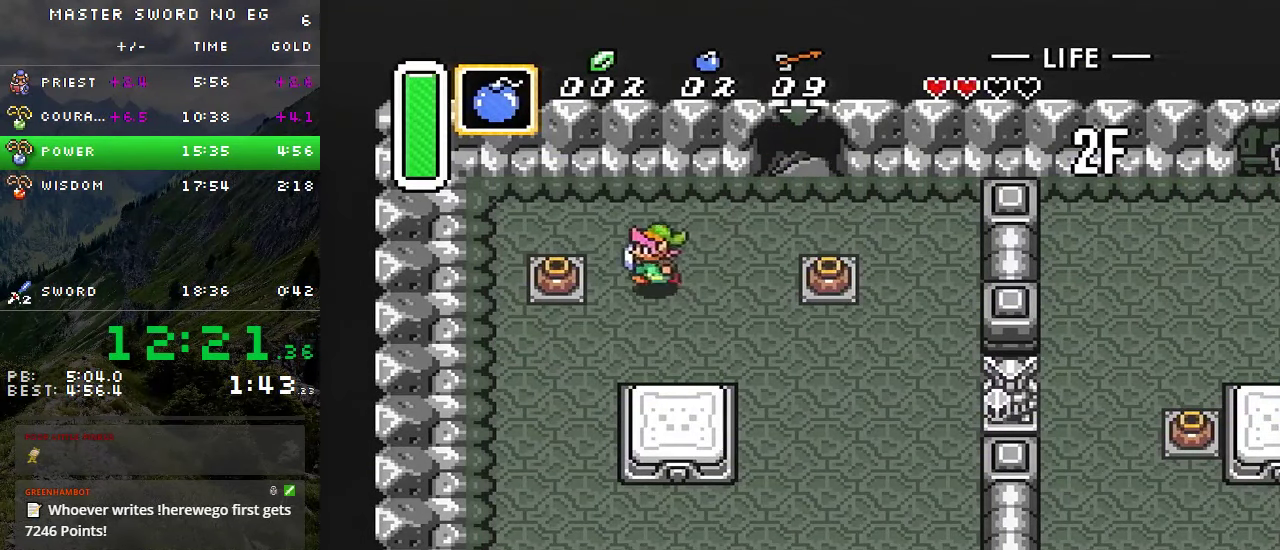
{"buttons": ["DPAD_LEFT"], "events": [[83, "A", "down"], [183, "A", "up"]]}
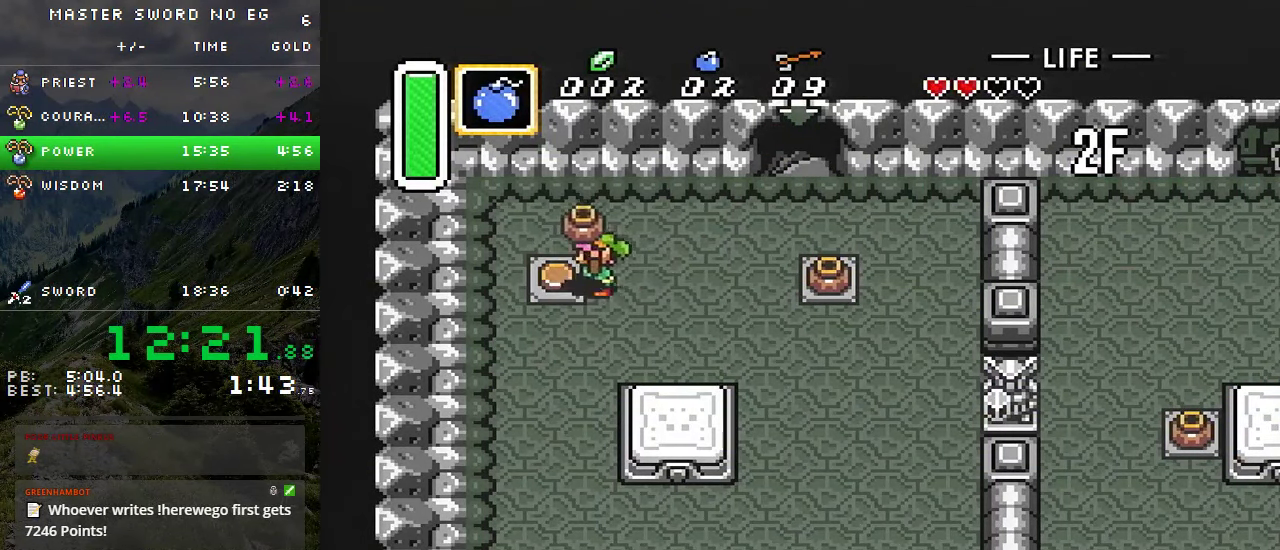
{"buttons": ["DPAD_RIGHT"], "events": [[16, "DPAD_LEFT", "up"], [266, "DPAD_RIGHT", "down"], [333, "A", "down"], [416, "A", "up"]]}
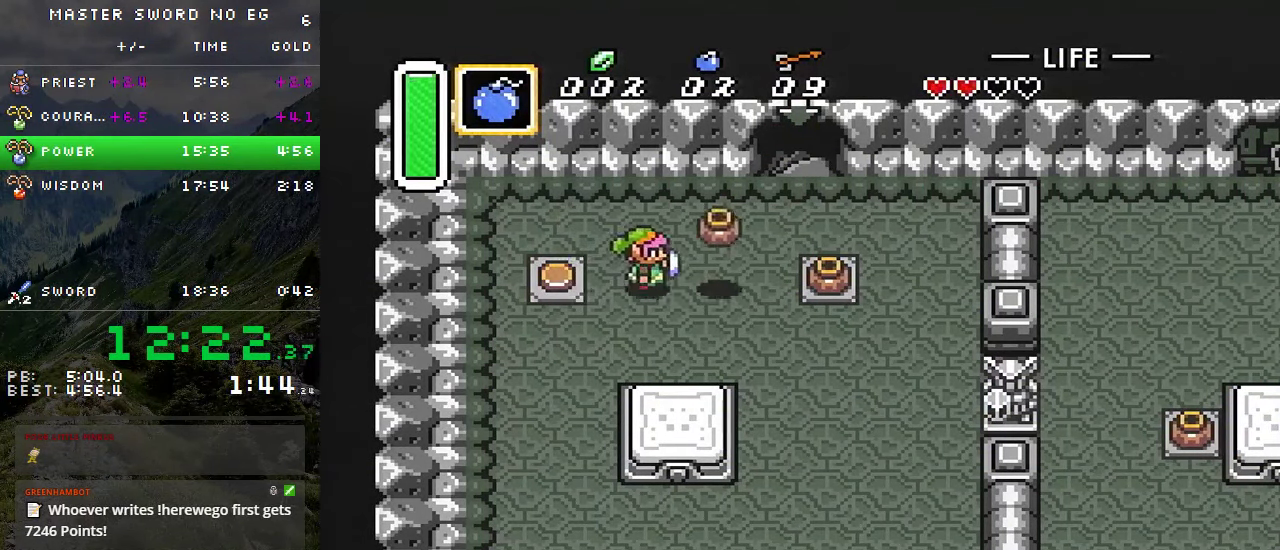
{"buttons": ["A"], "events": [[350, "DPAD_DOWN", "down"], [350, "DPAD_RIGHT", "up"], [366, "A", "down"], [450, "DPAD_DOWN", "up"]]}
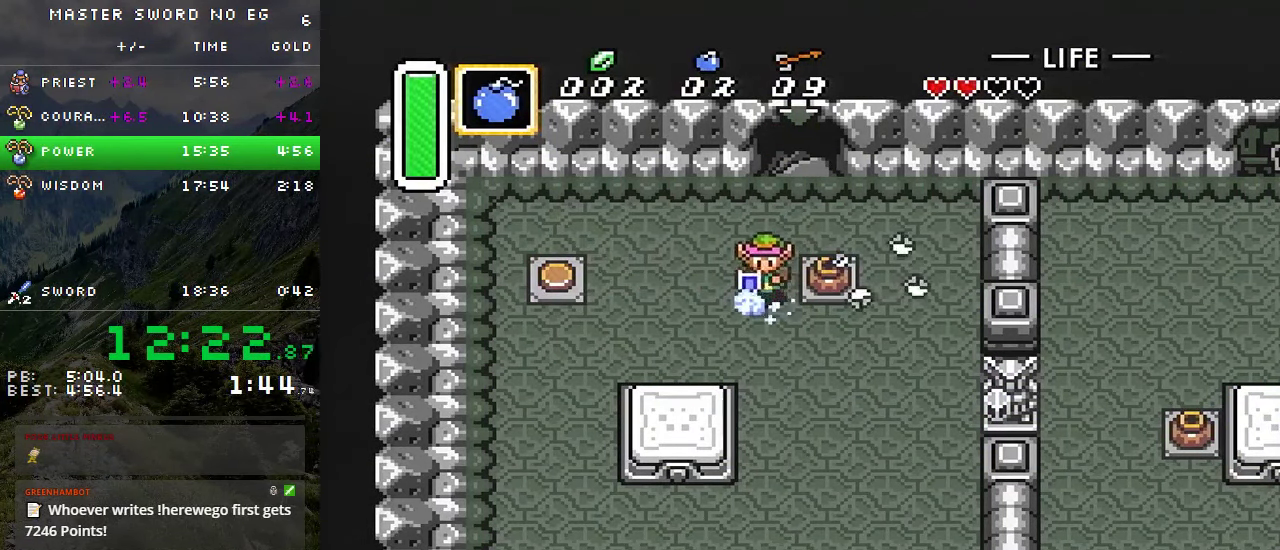
{"buttons": ["A"], "events": []}
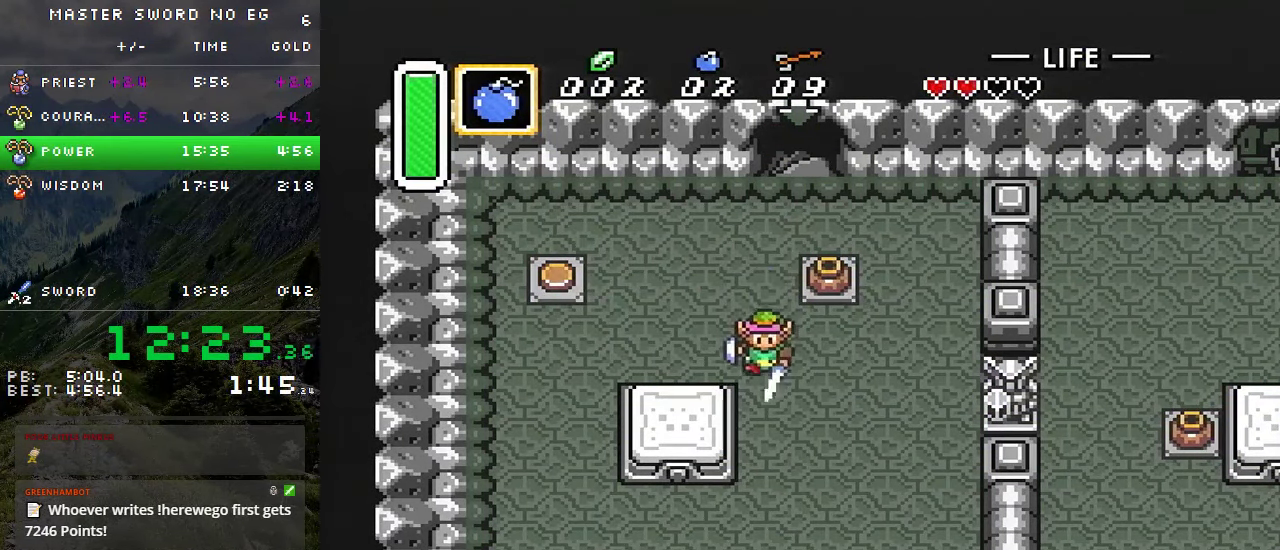
{"buttons": [], "events": [[250, "A", "up"]]}
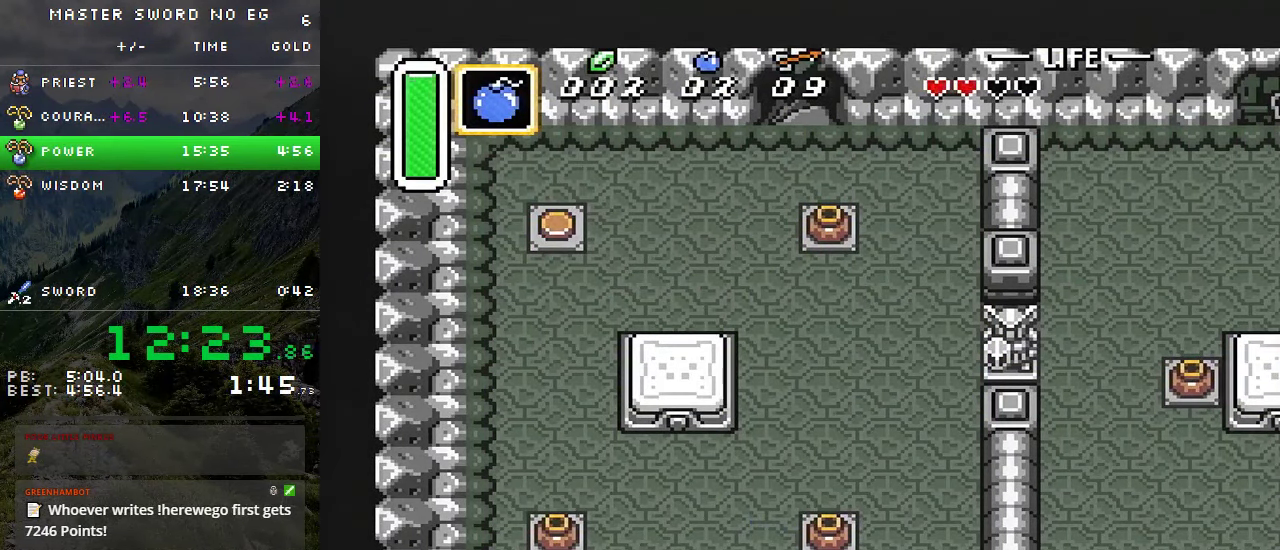
{"buttons": [], "events": []}
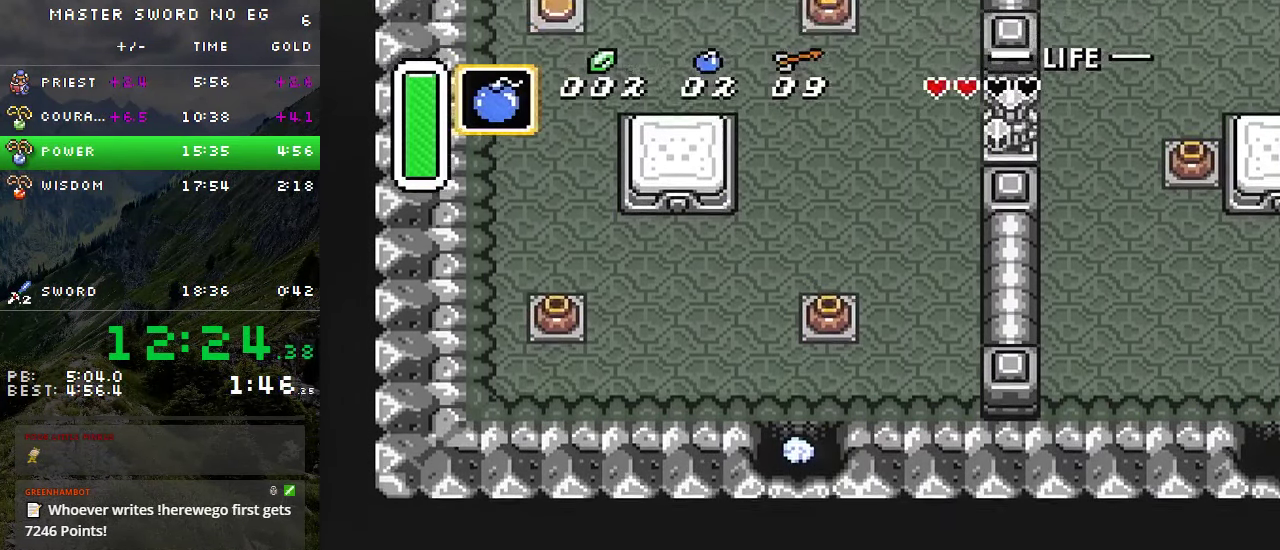
{"buttons": ["DPAD_DOWN", "DPAD_LEFT"], "events": [[300, "DPAD_DOWN", "down"], [300, "DPAD_LEFT", "down"]]}
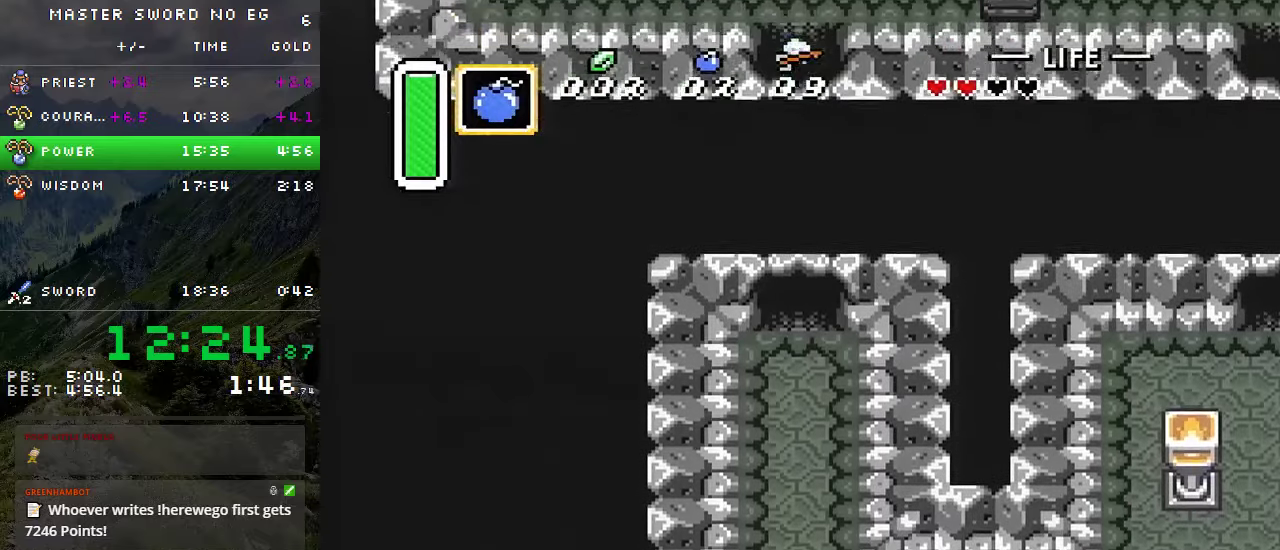
{"buttons": ["DPAD_DOWN", "DPAD_LEFT"], "events": []}
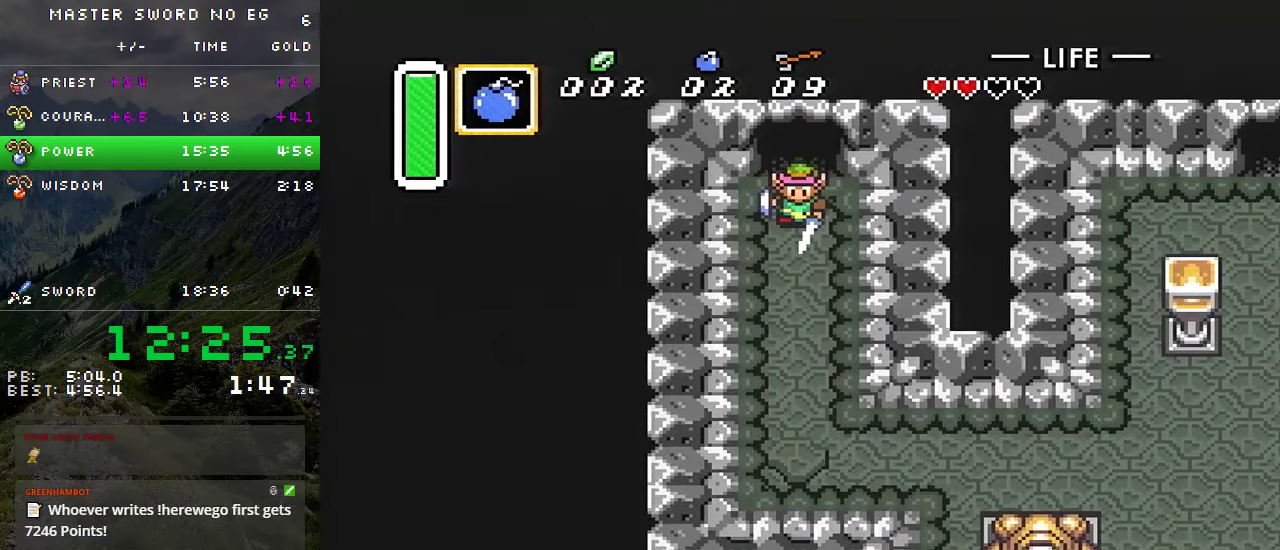
{"buttons": ["DPAD_DOWN"], "events": [[467, "DPAD_LEFT", "up"]]}
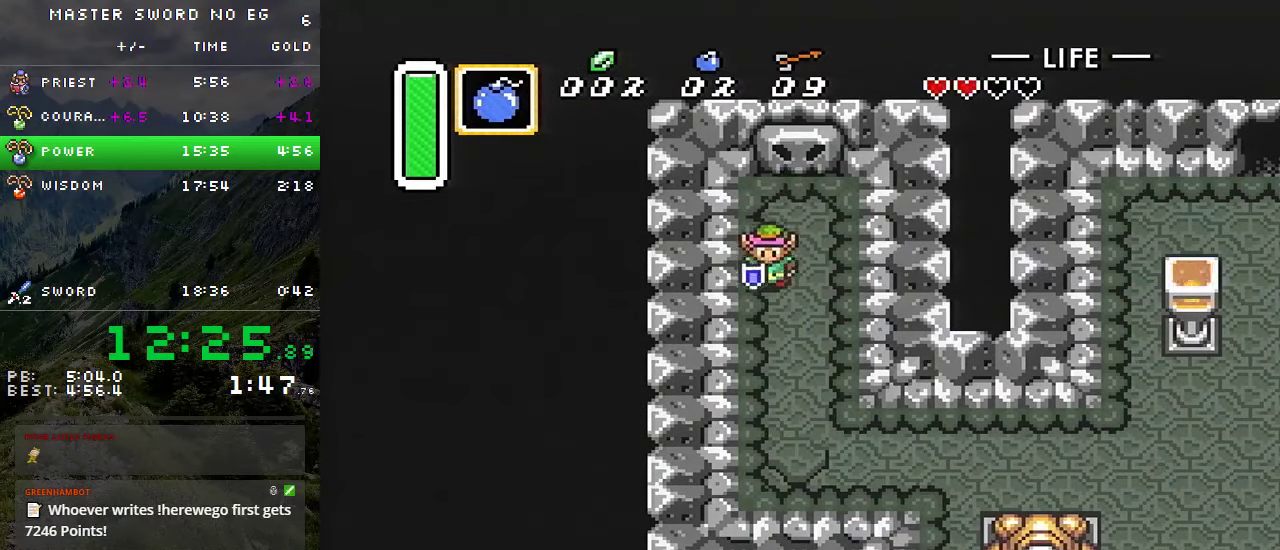
{"buttons": ["DPAD_DOWN"], "events": []}
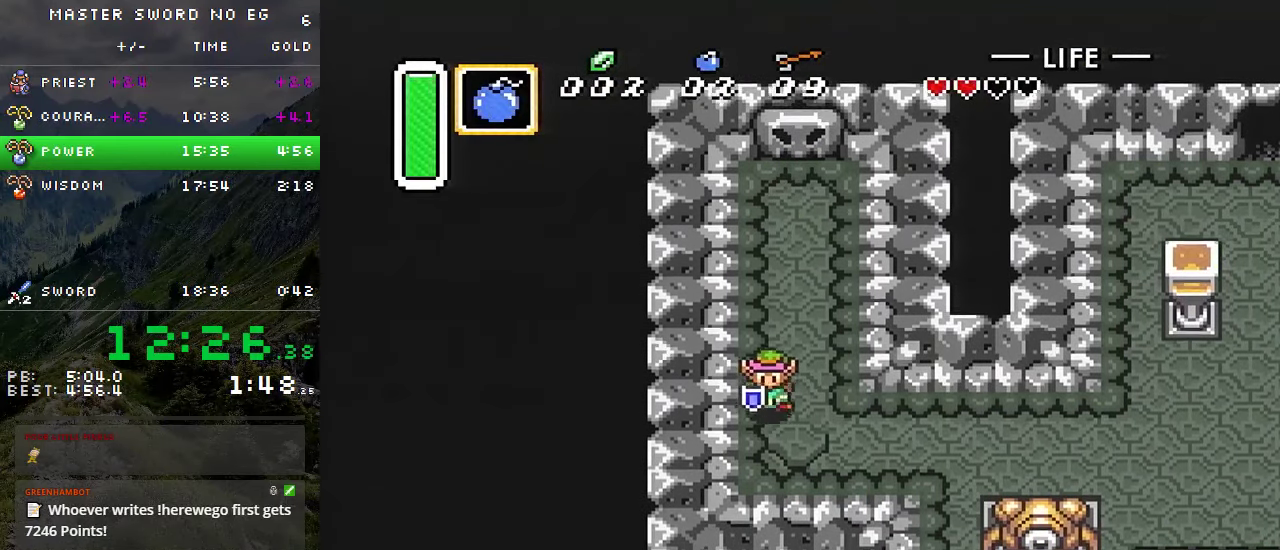
{"buttons": ["A"], "events": [[250, "DPAD_RIGHT", "down"], [267, "DPAD_DOWN", "up"], [283, "A", "down"], [383, "DPAD_RIGHT", "up"]]}
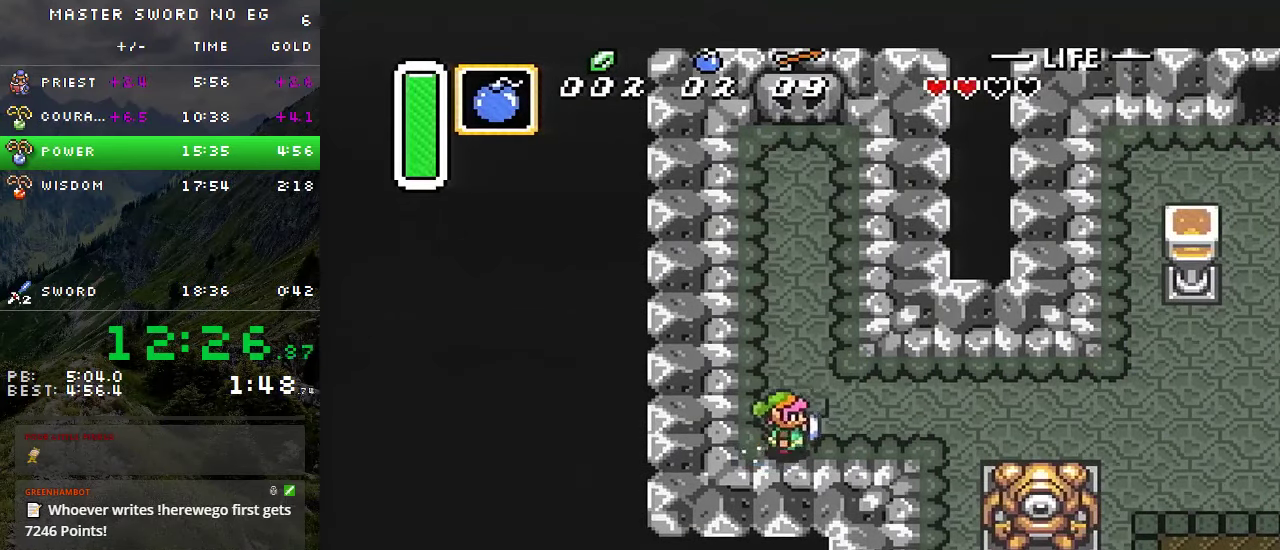
{"buttons": ["A"], "events": []}
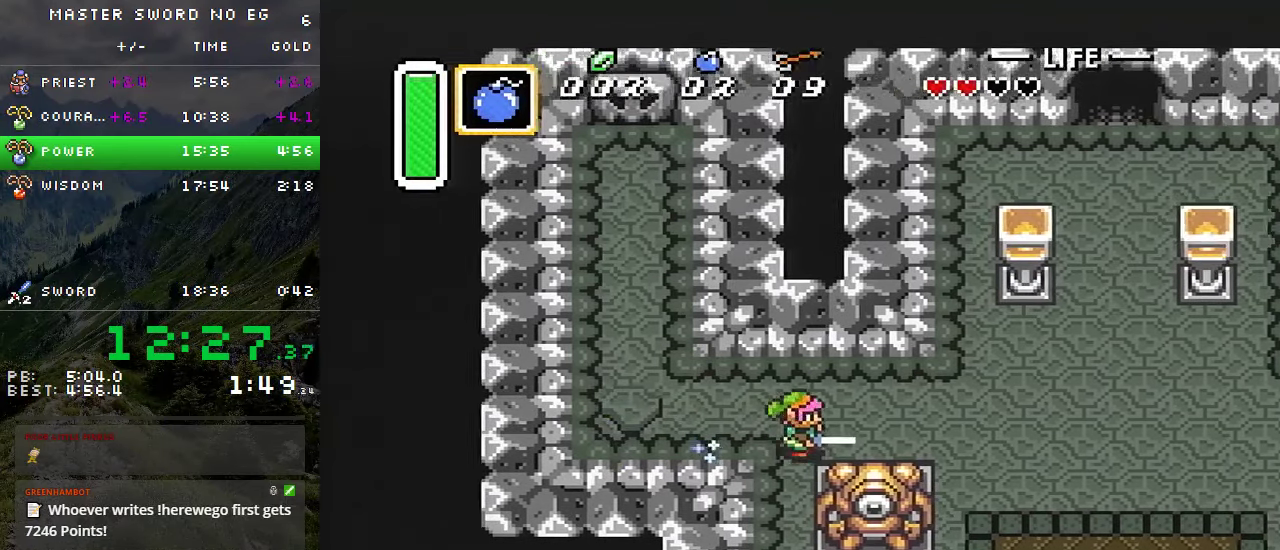
{"buttons": ["A"], "events": [[117, "A", "up"], [333, "DPAD_UP", "down"], [383, "A", "down"], [483, "DPAD_UP", "up"]]}
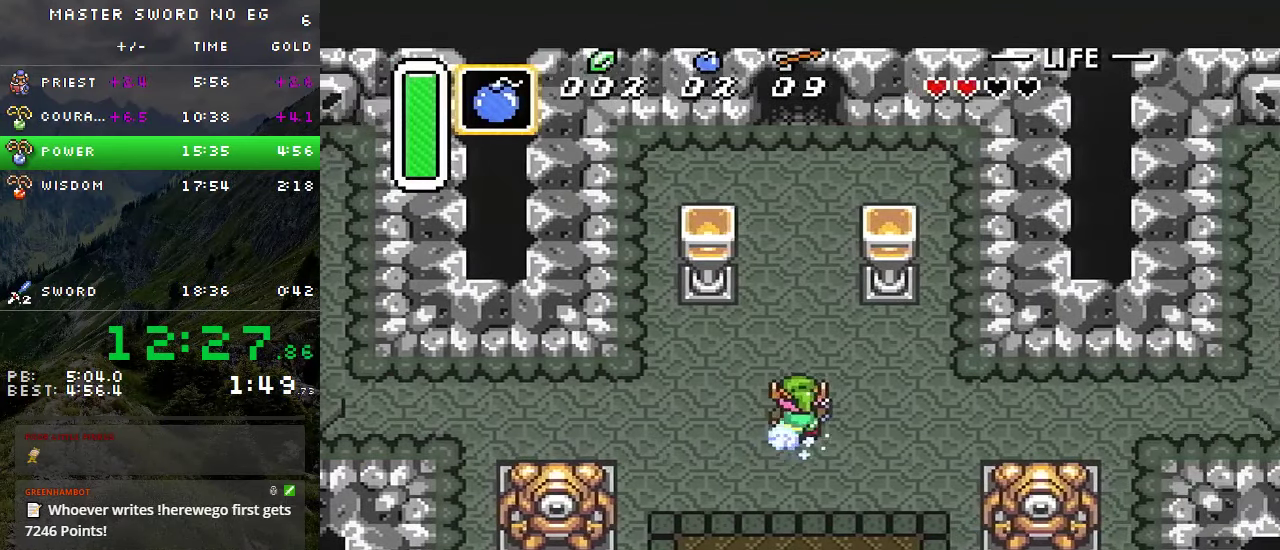
{"buttons": ["A"], "events": []}
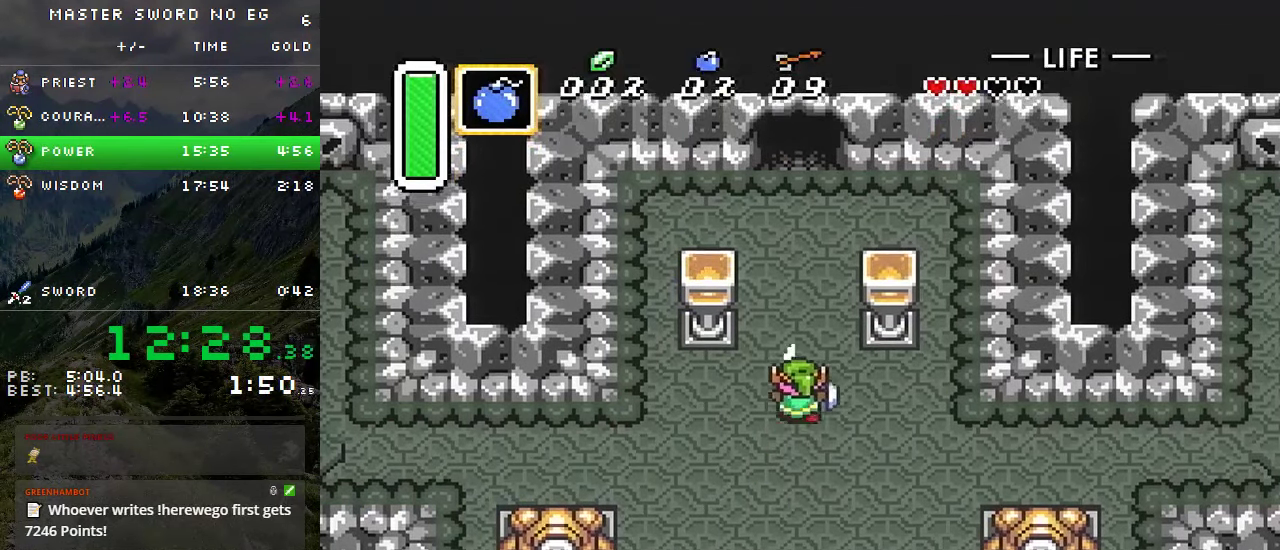
{"buttons": [], "events": [[333, "A", "up"]]}
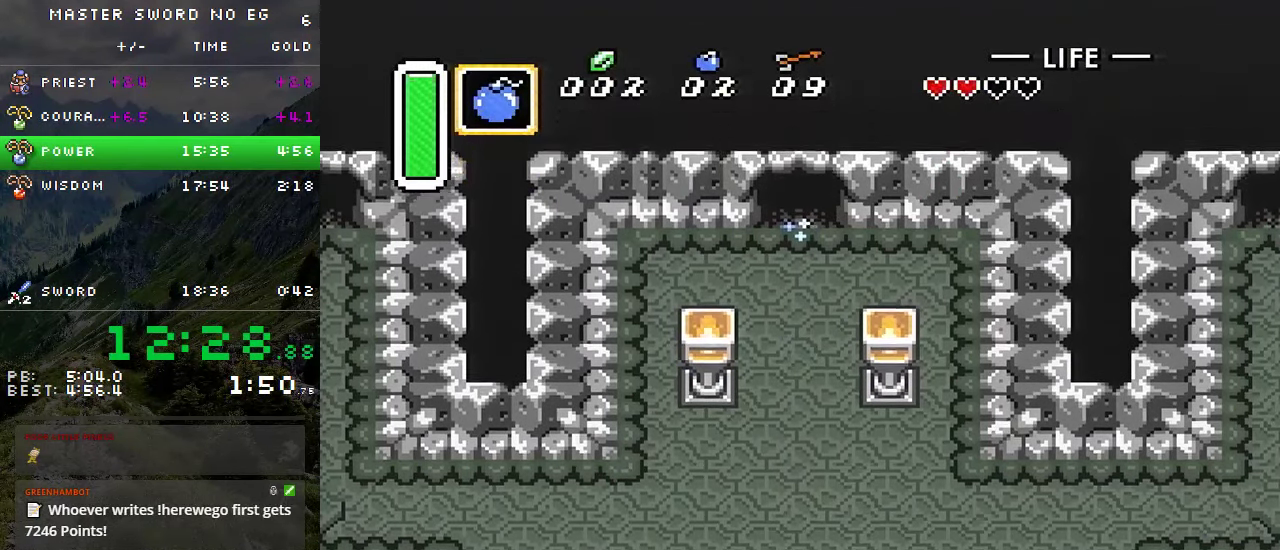
{"buttons": ["DPAD_UP", "DPAD_LEFT"], "events": [[333, "DPAD_LEFT", "down"], [333, "DPAD_UP", "down"]]}
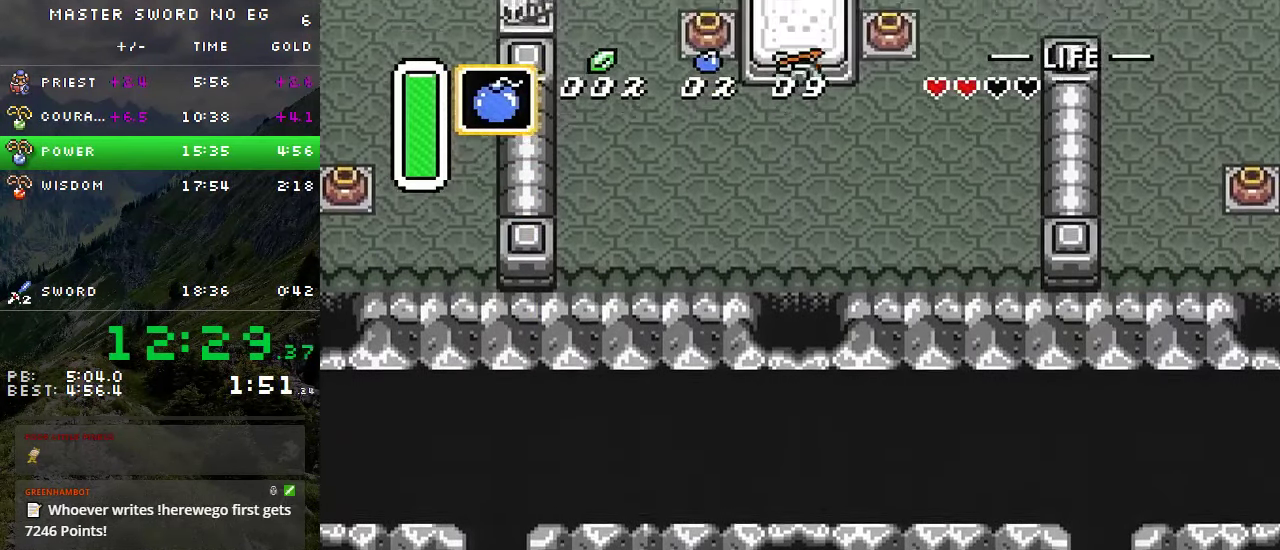
{"buttons": ["DPAD_UP", "DPAD_LEFT"], "events": []}
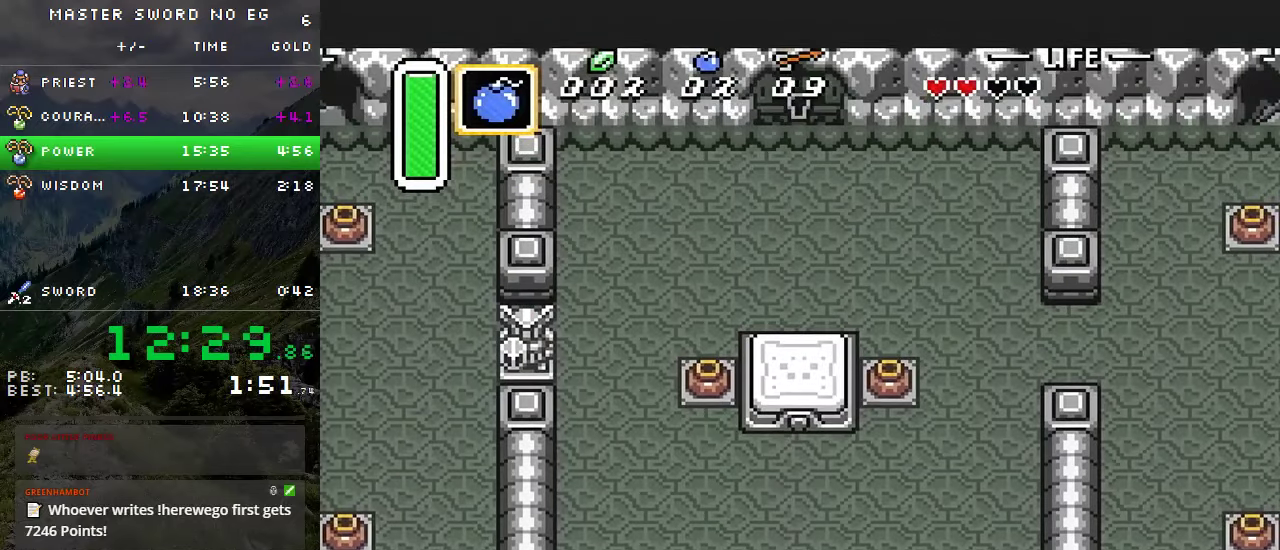
{"buttons": ["DPAD_UP", "DPAD_LEFT"], "events": []}
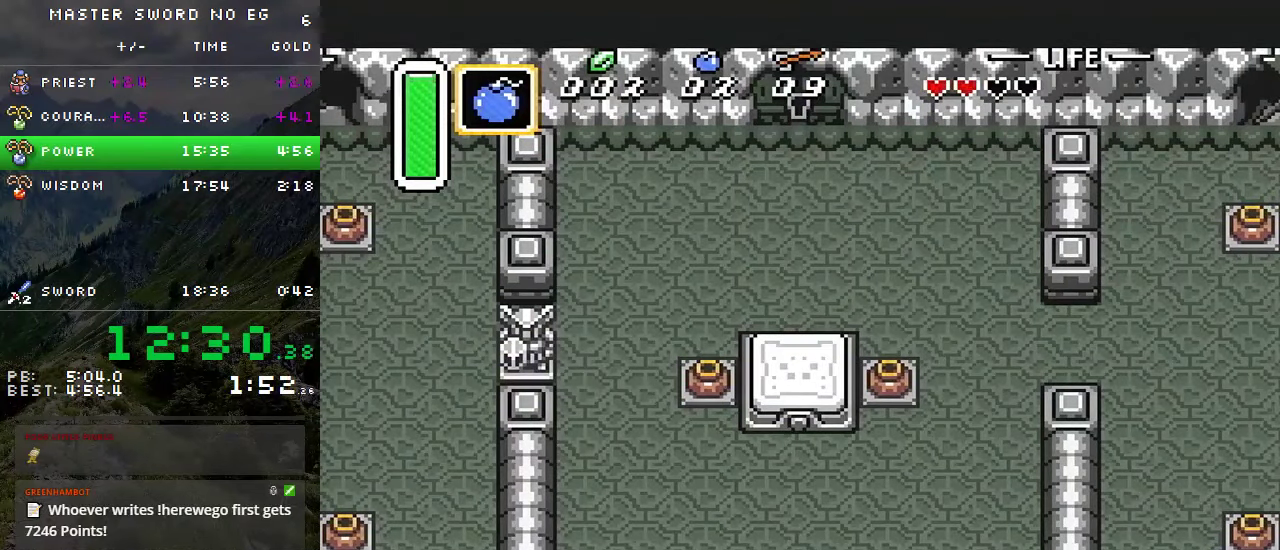
{"buttons": ["DPAD_UP", "DPAD_LEFT"], "events": []}
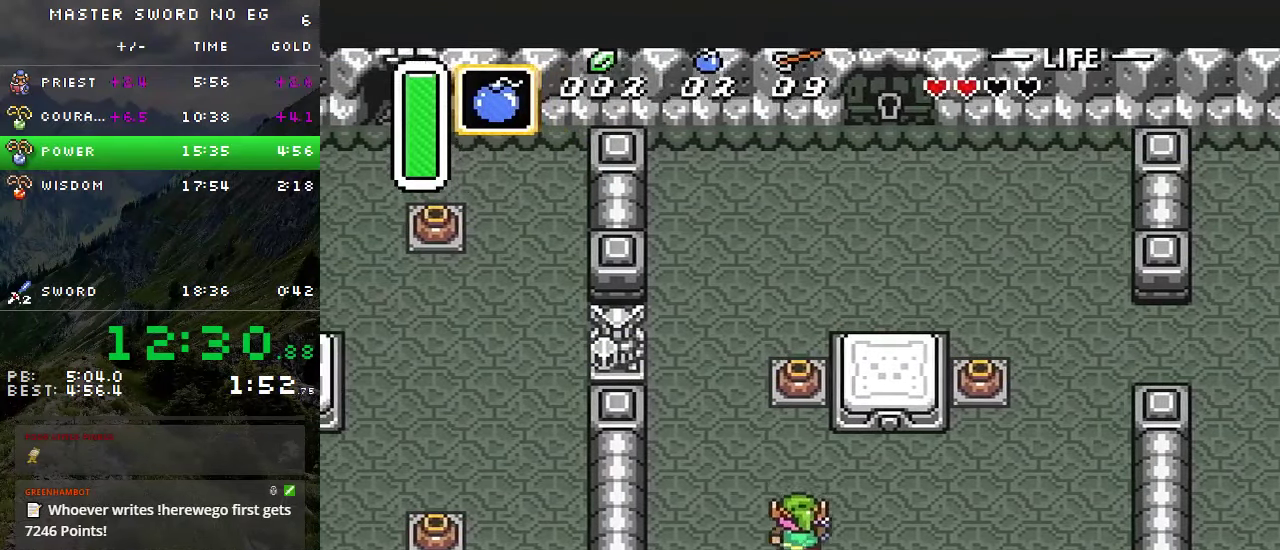
{"buttons": ["DPAD_UP"], "events": [[234, "DPAD_LEFT", "up"]]}
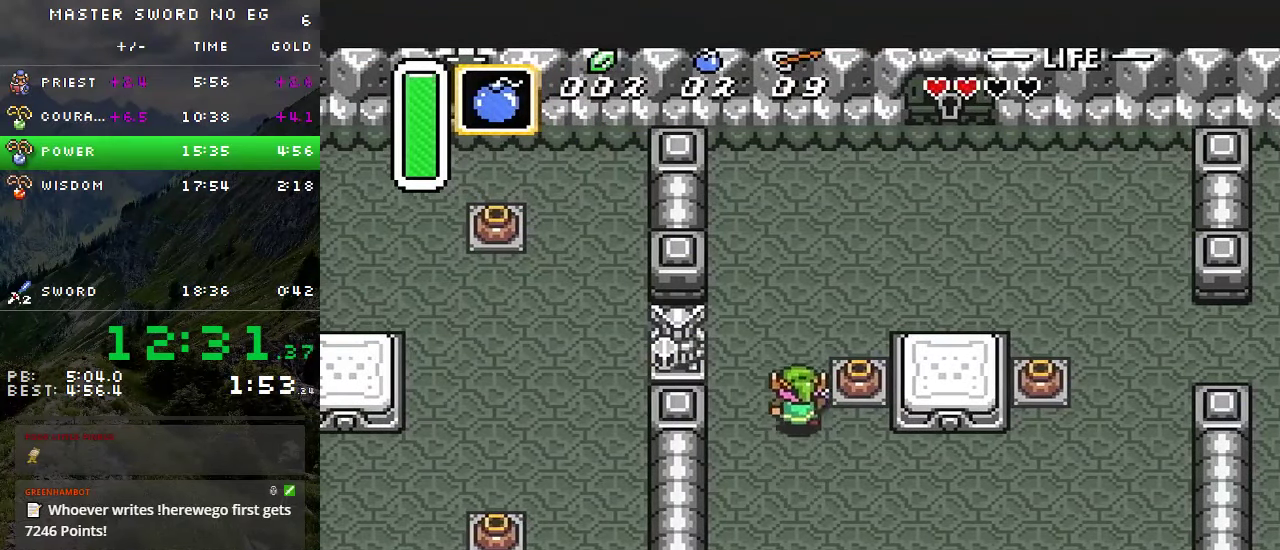
{"buttons": ["DPAD_UP", "DPAD_RIGHT"], "events": [[184, "DPAD_RIGHT", "down"]]}
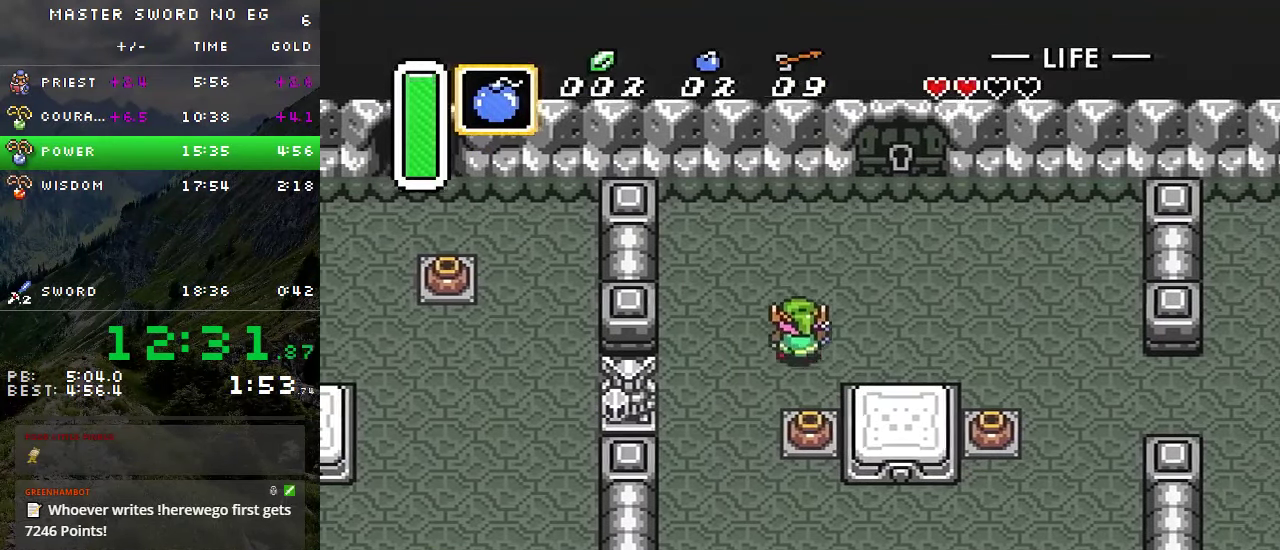
{"buttons": ["DPAD_UP"], "events": [[417, "DPAD_RIGHT", "up"]]}
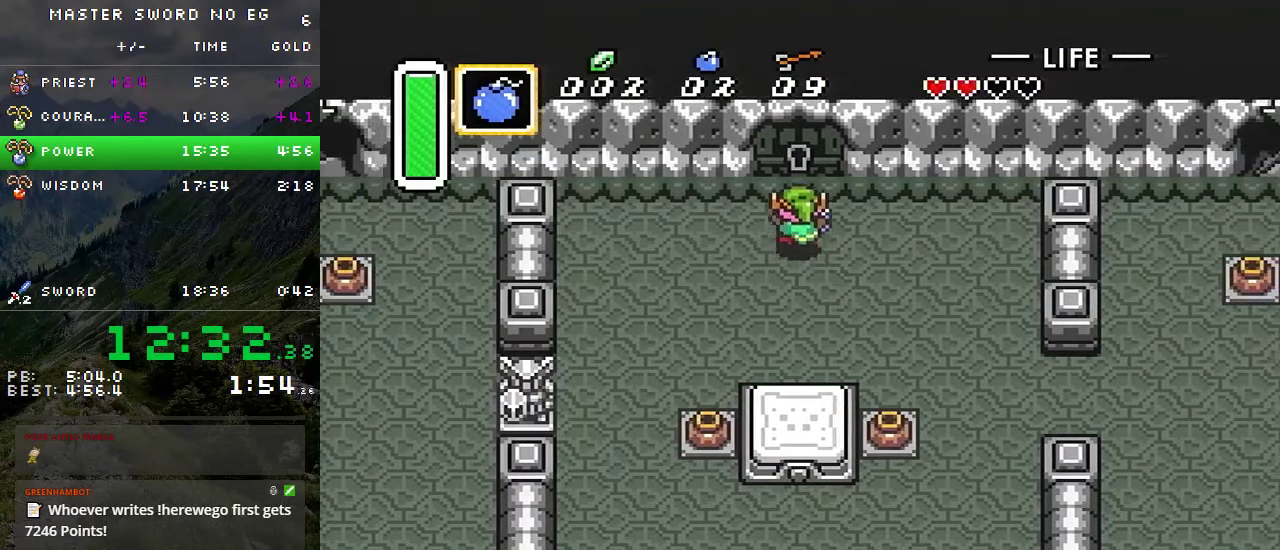
{"buttons": ["DPAD_UP"], "events": []}